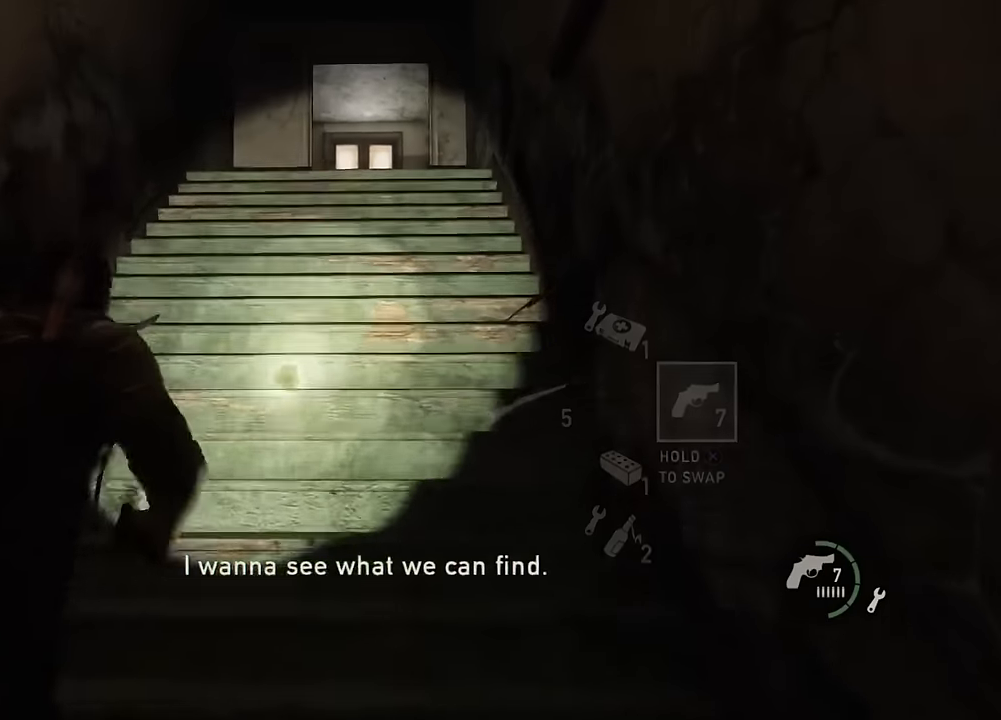
Gameplay with a controller (PlayStation layout); each line is a JSON object with the inputs held at the frame after it. "events" lists button and stick changes between this image and that frame as [ms after this image, input, new state], when the widget could be followed in between.
{"buttons": ["L2"], "left_stick": "up", "right_stick": "down-left", "events": [[383, "right_stick", "down-left"]]}
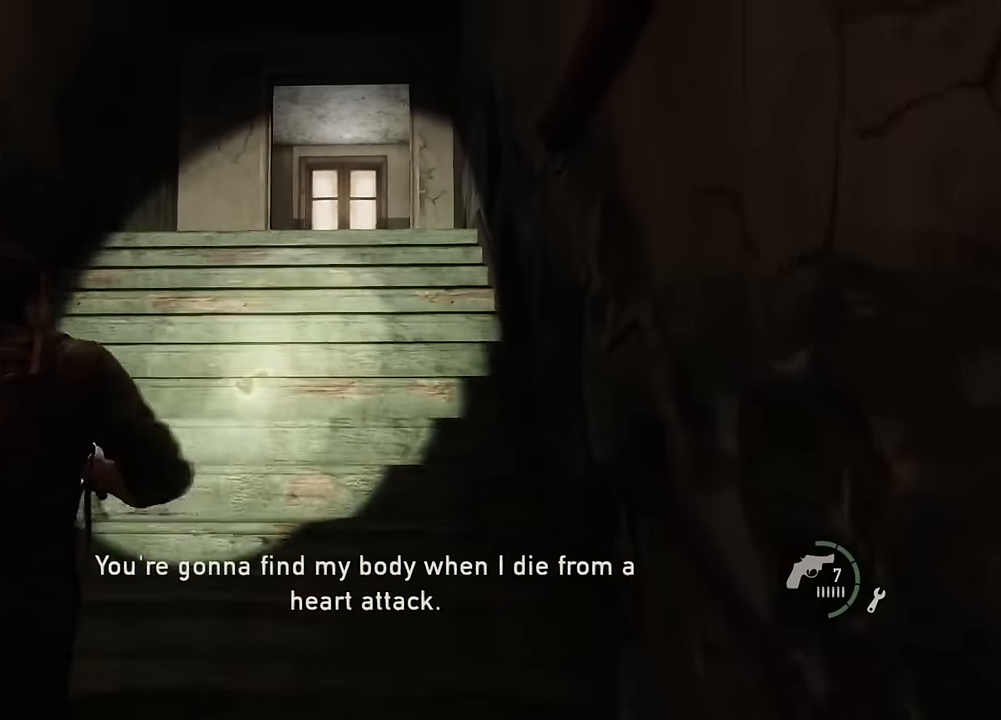
{"buttons": ["L2"], "left_stick": "up", "right_stick": "down-left", "events": []}
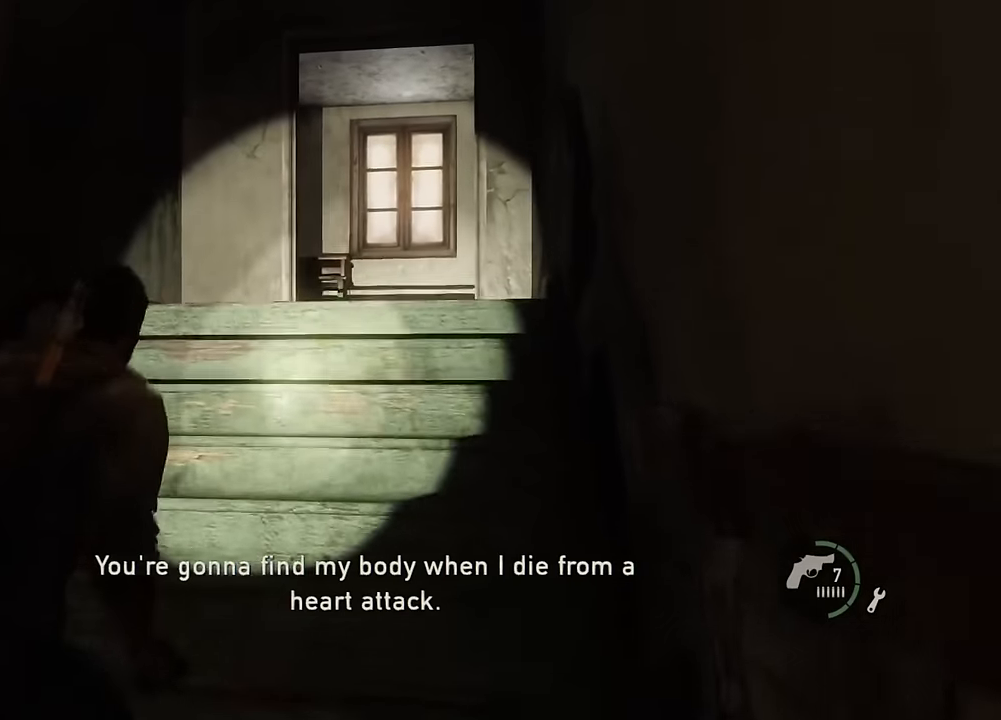
{"buttons": ["L2"], "left_stick": "up", "right_stick": "down-left", "events": []}
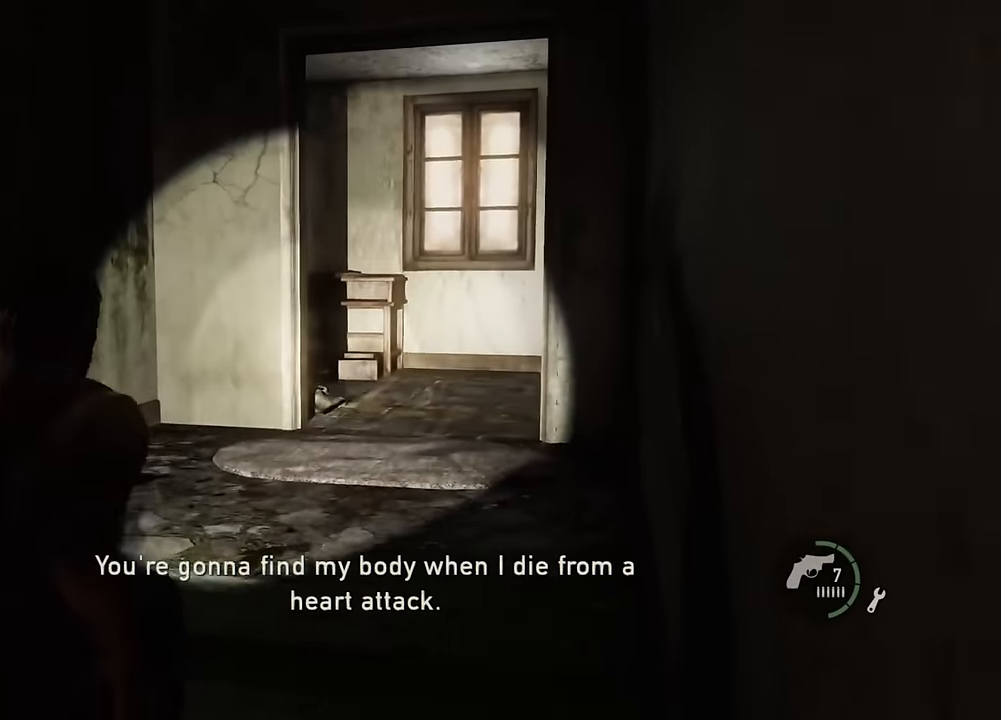
{"buttons": ["L2"], "left_stick": "up", "right_stick": "down-left", "events": []}
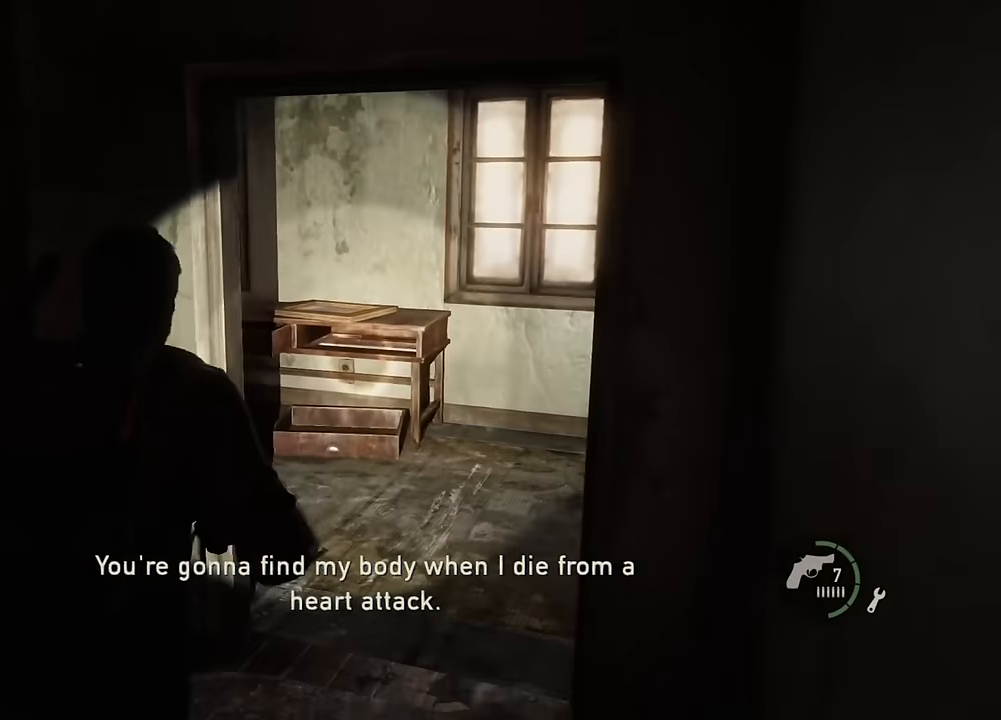
{"buttons": ["L2"], "left_stick": "up", "right_stick": "left", "events": [[150, "right_stick", "left"]]}
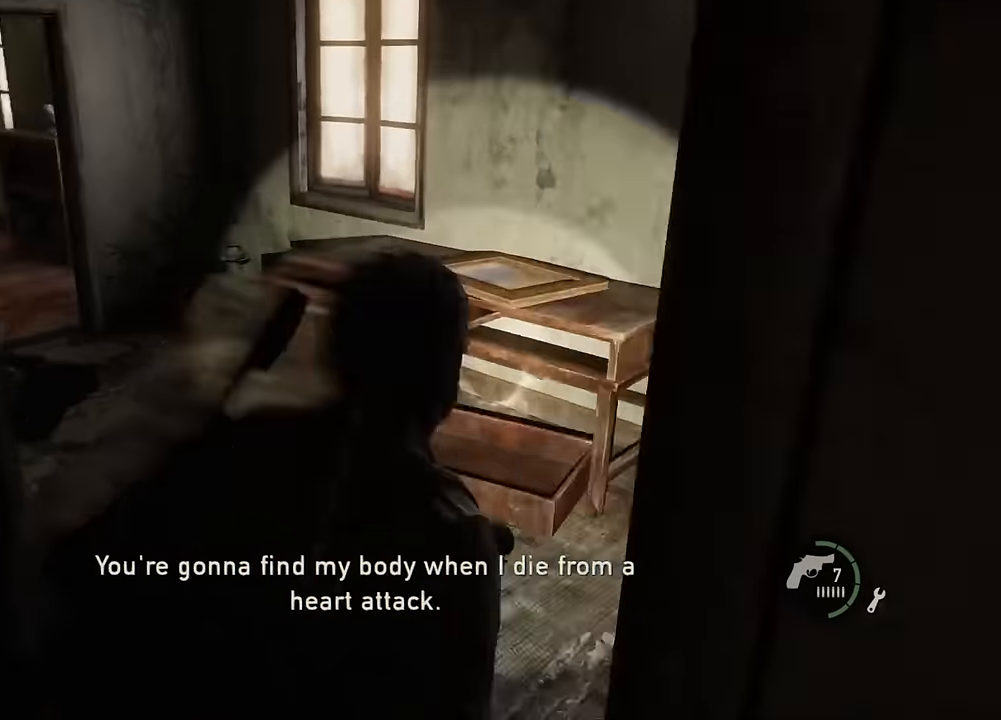
{"buttons": ["L2"], "left_stick": "up", "right_stick": "left", "events": []}
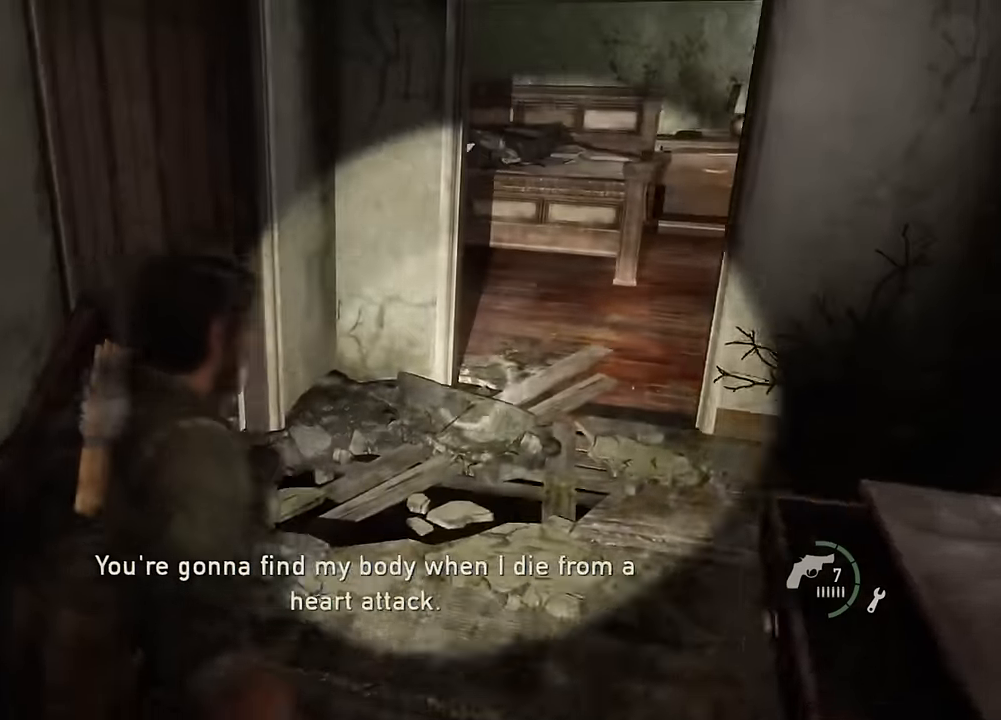
{"buttons": ["L2"], "left_stick": "up", "right_stick": "up-left", "events": [[283, "right_stick", "up-left"]]}
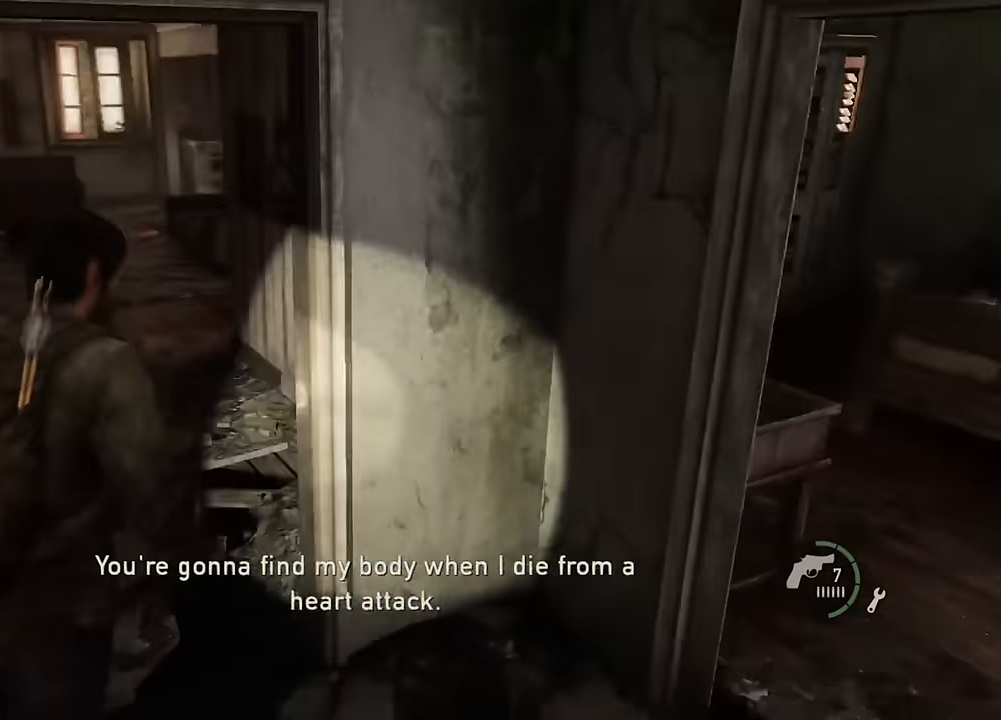
{"buttons": ["L2"], "left_stick": "up", "right_stick": "left", "events": [[16, "right_stick", "center"], [350, "right_stick", "left"]]}
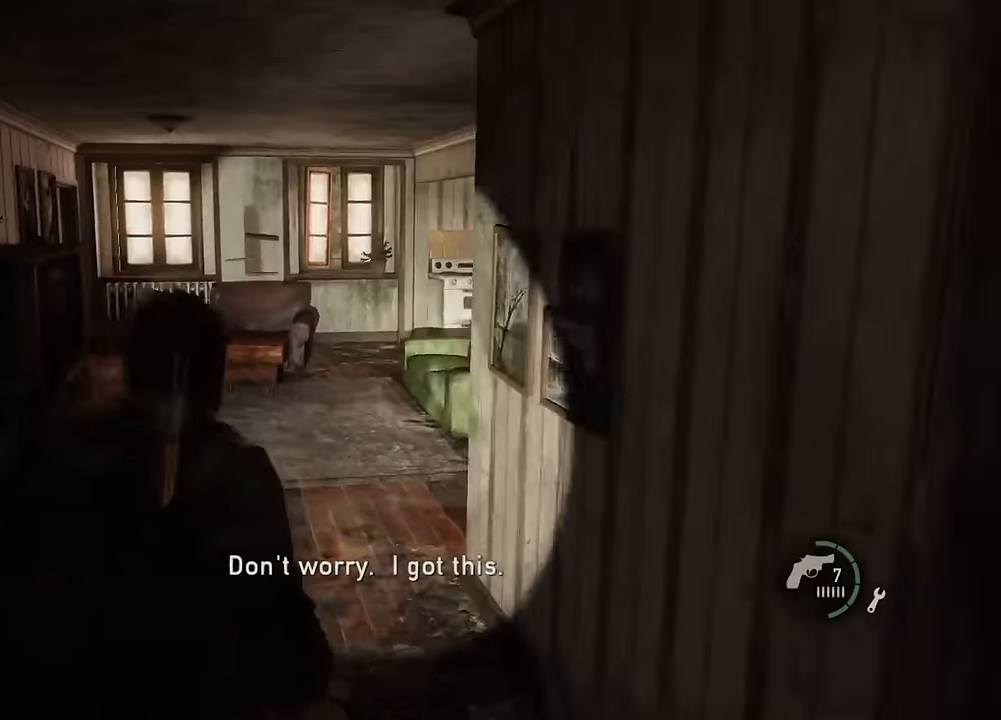
{"buttons": ["L2"], "left_stick": "down-left", "right_stick": "center", "events": [[50, "right_stick", "center"], [467, "left_stick", "down-left"]]}
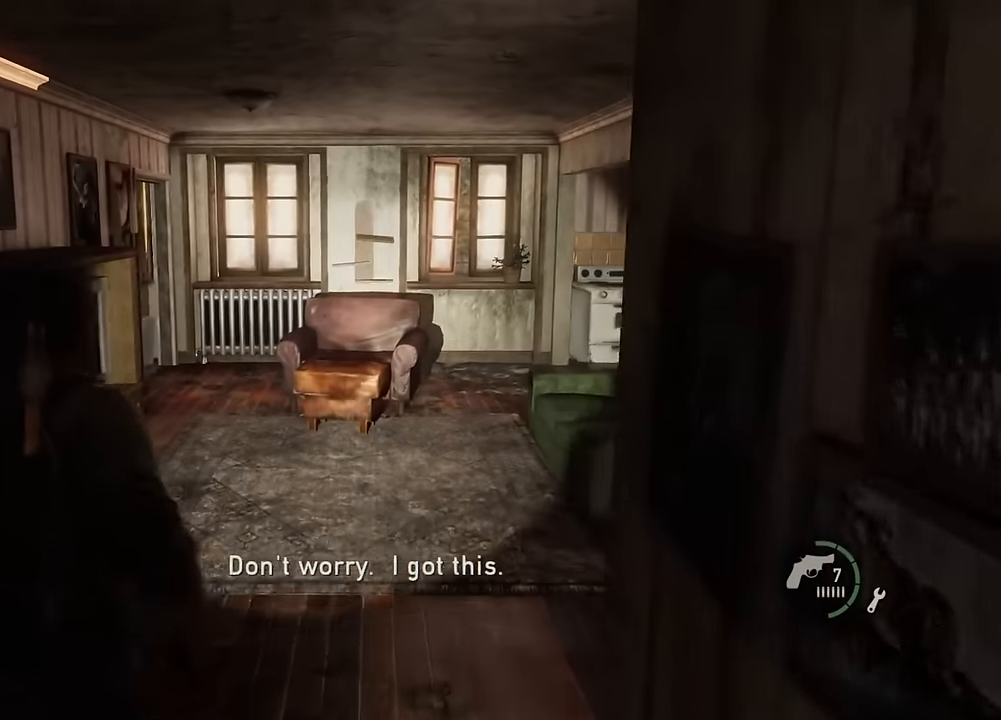
{"buttons": ["L2"], "left_stick": "down", "right_stick": "center", "events": [[117, "L2", "up"], [167, "left_stick", "down"], [284, "L2", "down"]]}
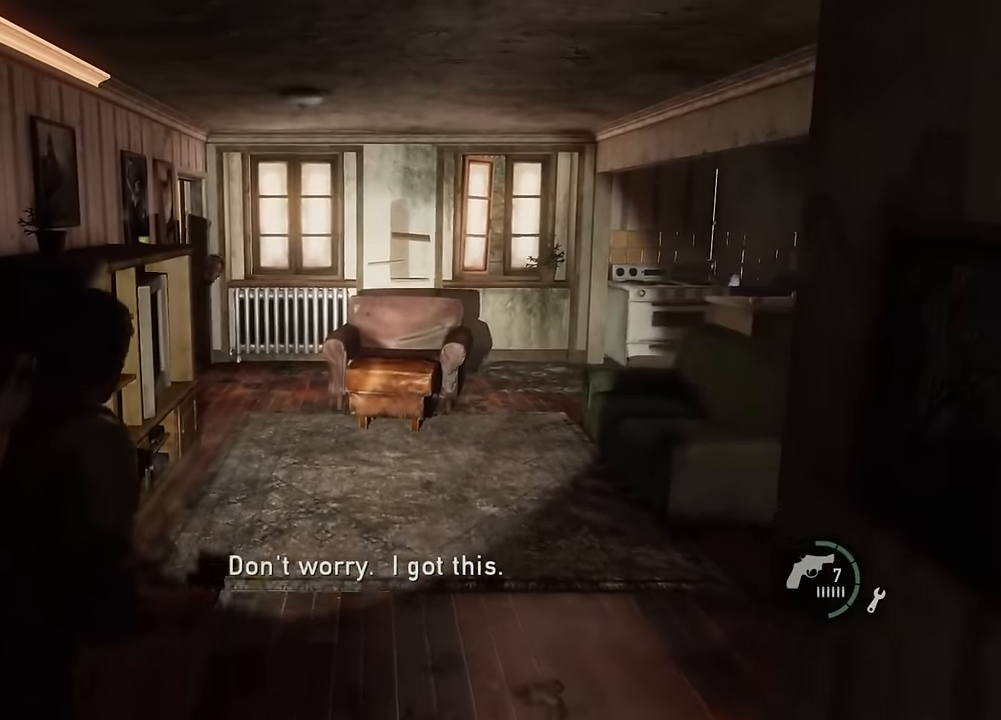
{"buttons": ["L2"], "left_stick": "down", "right_stick": "center", "events": []}
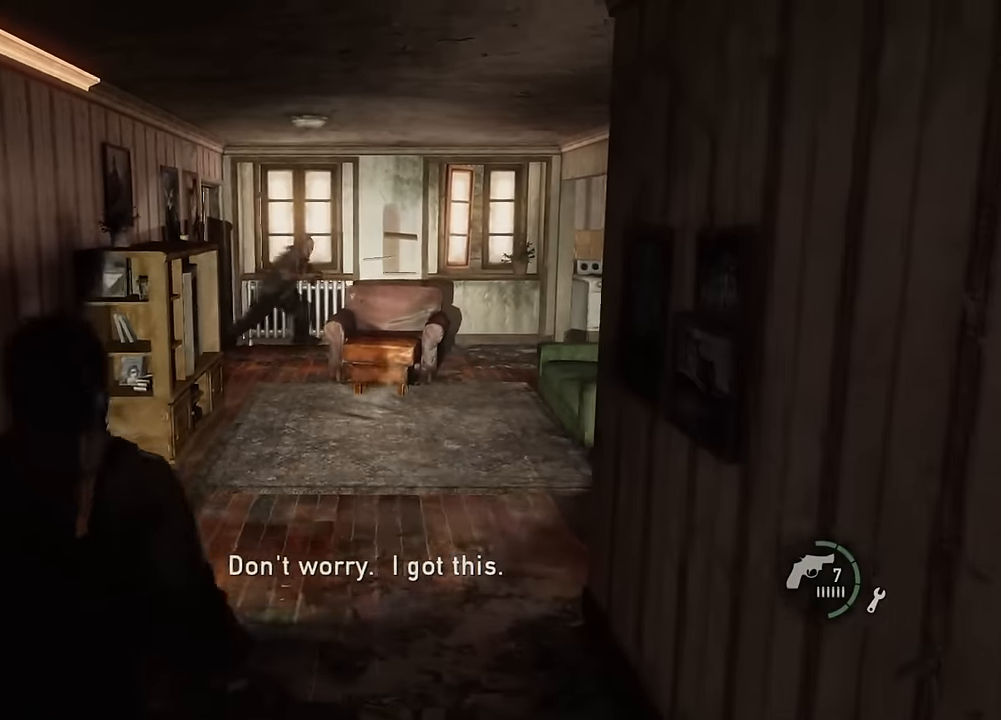
{"buttons": [], "left_stick": "down", "right_stick": "center", "events": [[34, "L2", "up"]]}
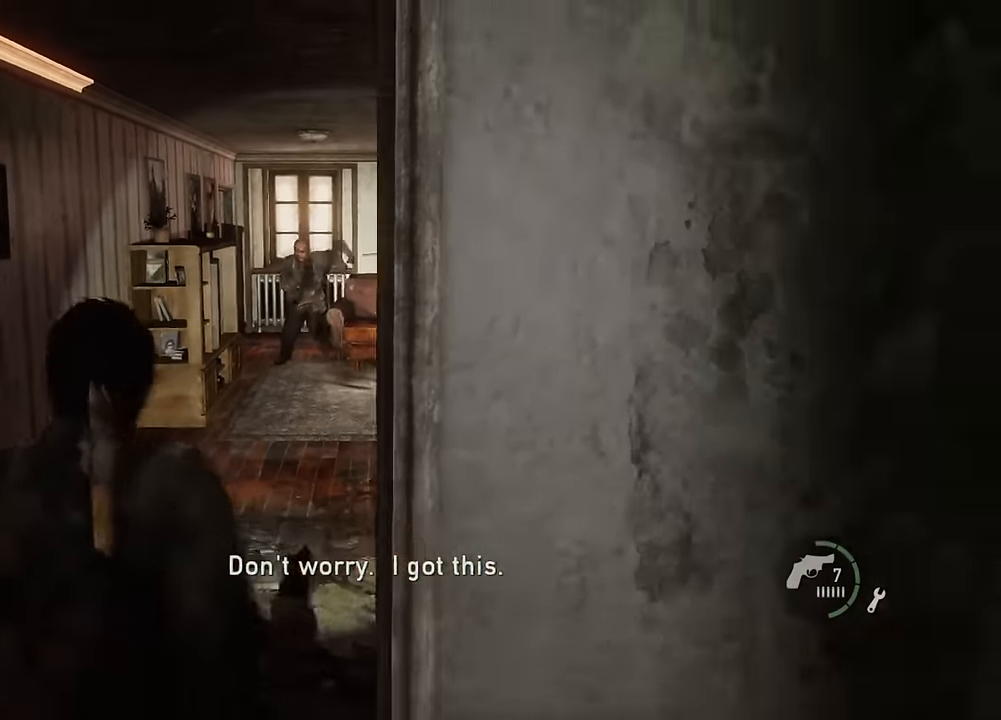
{"buttons": [], "left_stick": "left", "right_stick": "center", "events": [[217, "left_stick", "down-left"], [434, "left_stick", "left"]]}
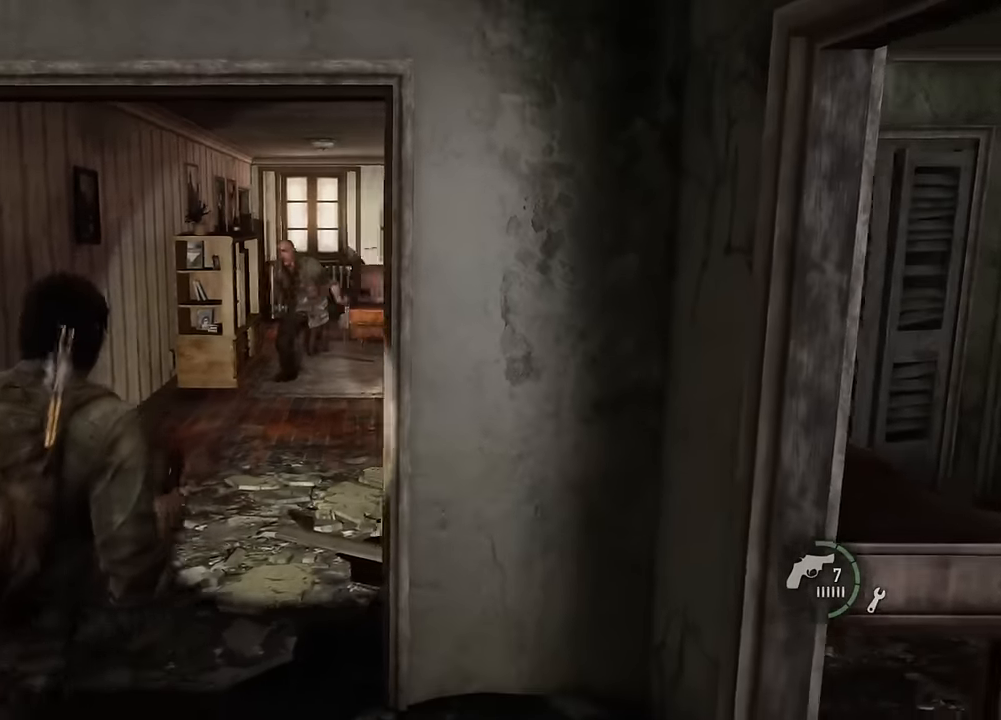
{"buttons": [], "left_stick": "left", "right_stick": "center", "events": []}
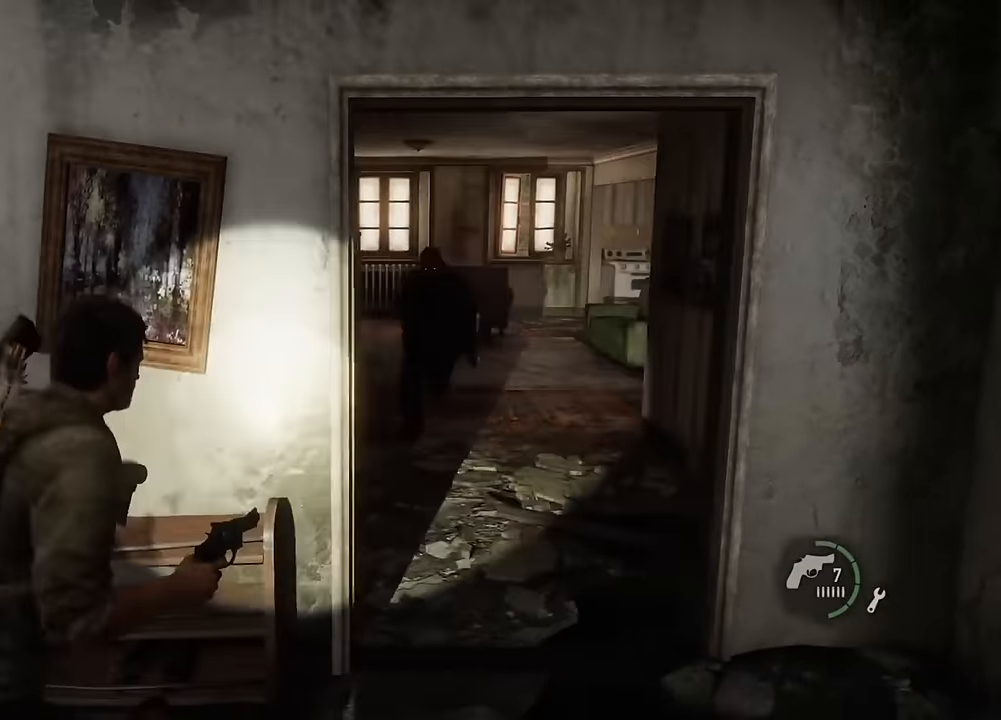
{"buttons": [], "left_stick": "up-left", "right_stick": "right", "events": [[167, "right_stick", "right"], [217, "left_stick", "up-left"]]}
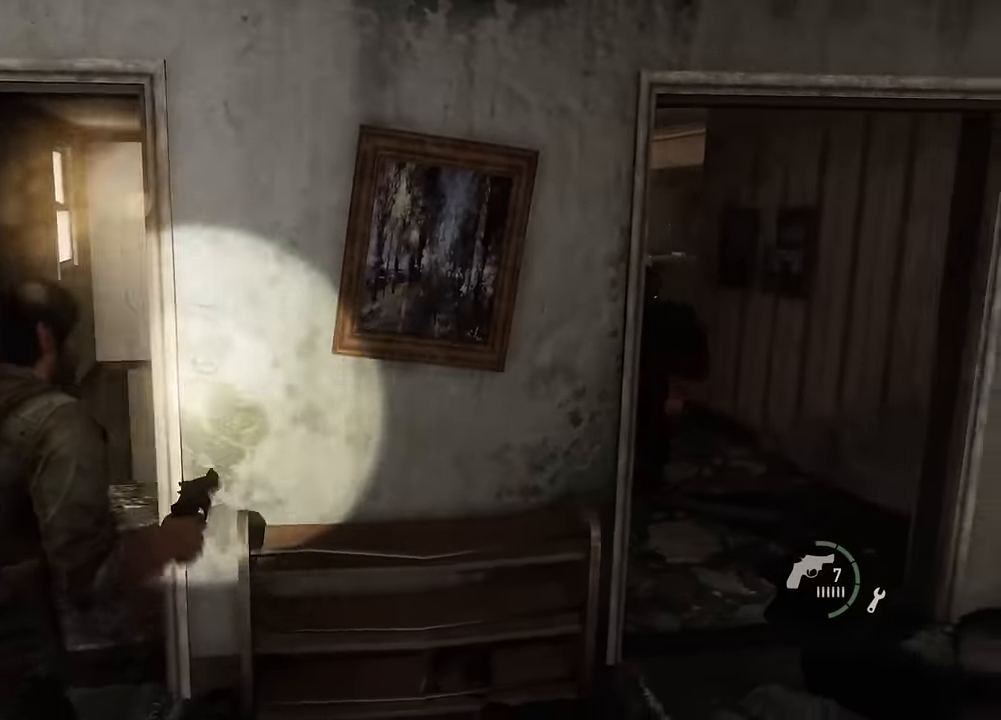
{"buttons": [], "left_stick": "left", "right_stick": "right", "events": [[467, "left_stick", "left"]]}
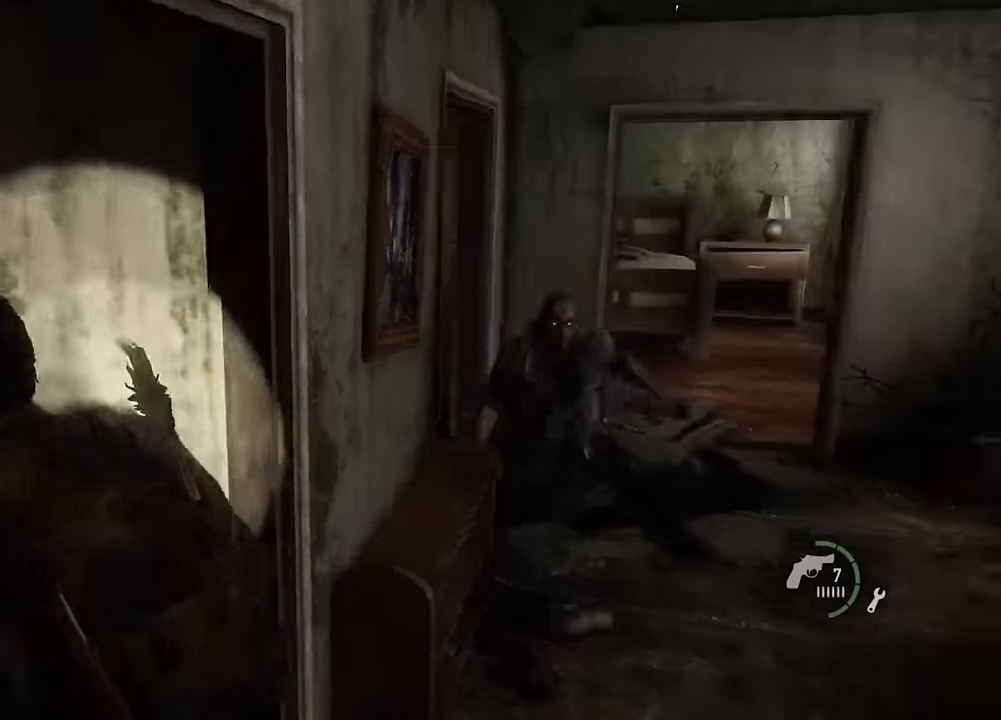
{"buttons": [], "left_stick": "center", "right_stick": "left", "events": [[217, "left_stick", "center"], [267, "right_stick", "center"], [467, "right_stick", "left"]]}
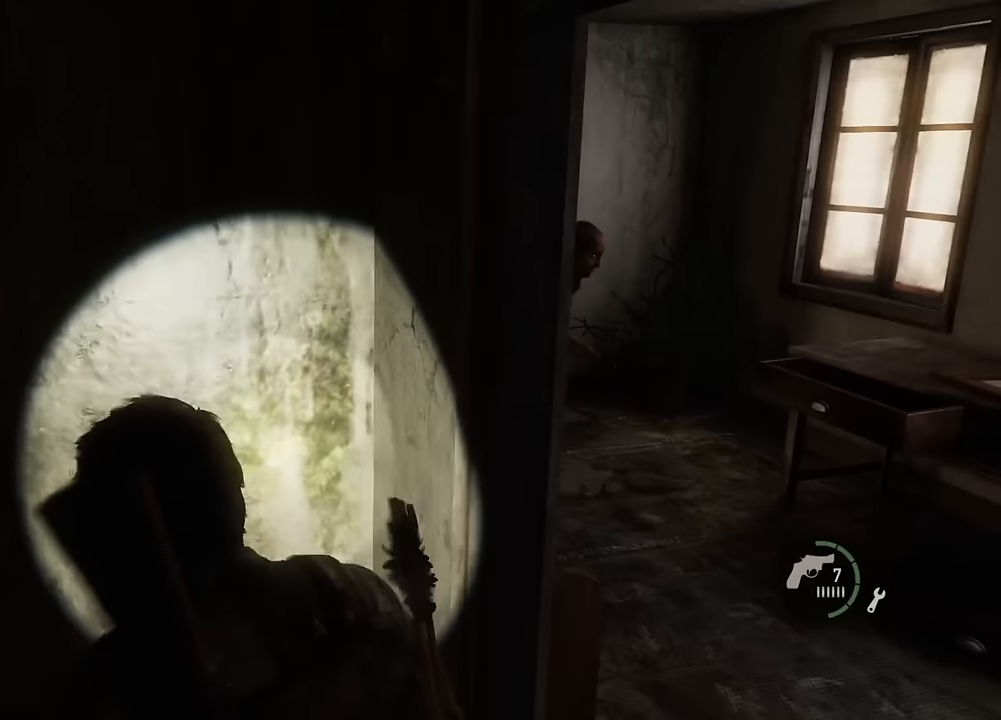
{"buttons": [], "left_stick": "up-right", "right_stick": "center", "events": [[117, "right_stick", "center"], [417, "left_stick", "up-right"]]}
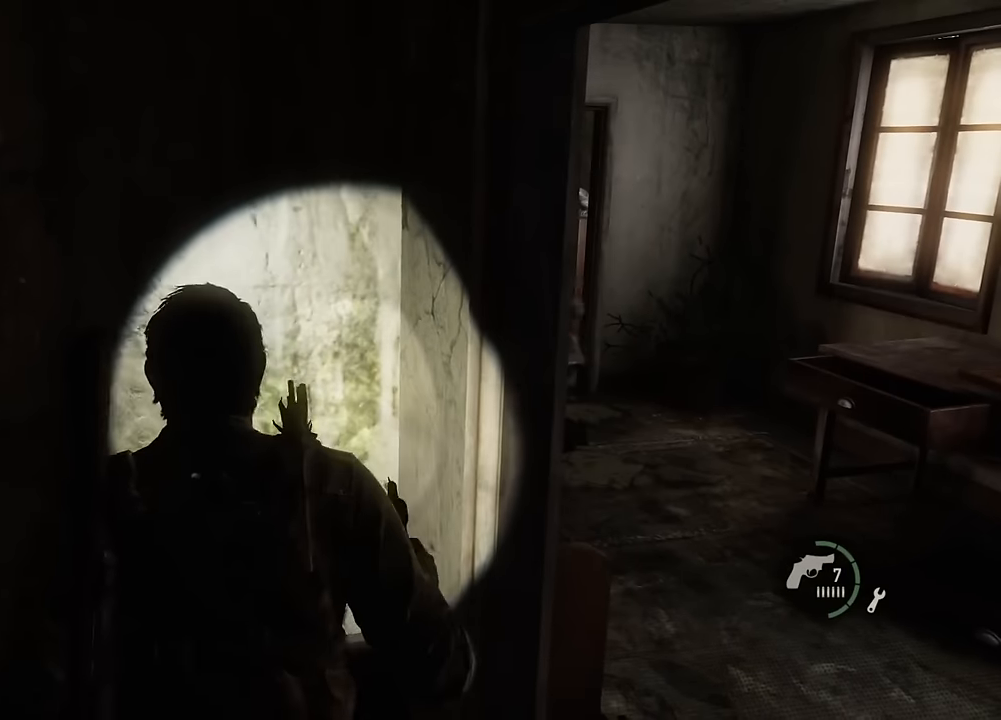
{"buttons": ["L2"], "left_stick": "right", "right_stick": "left", "events": [[50, "left_stick", "right"], [184, "right_stick", "left"], [317, "L2", "down"]]}
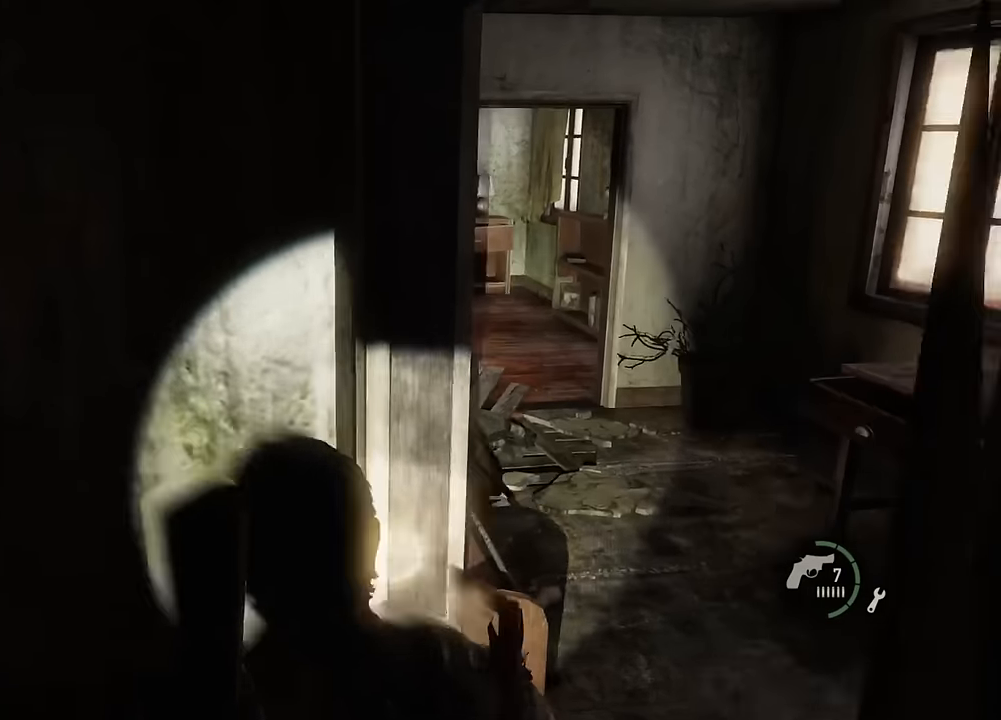
{"buttons": ["L2"], "left_stick": "up-right", "right_stick": "left", "events": [[134, "left_stick", "up-right"]]}
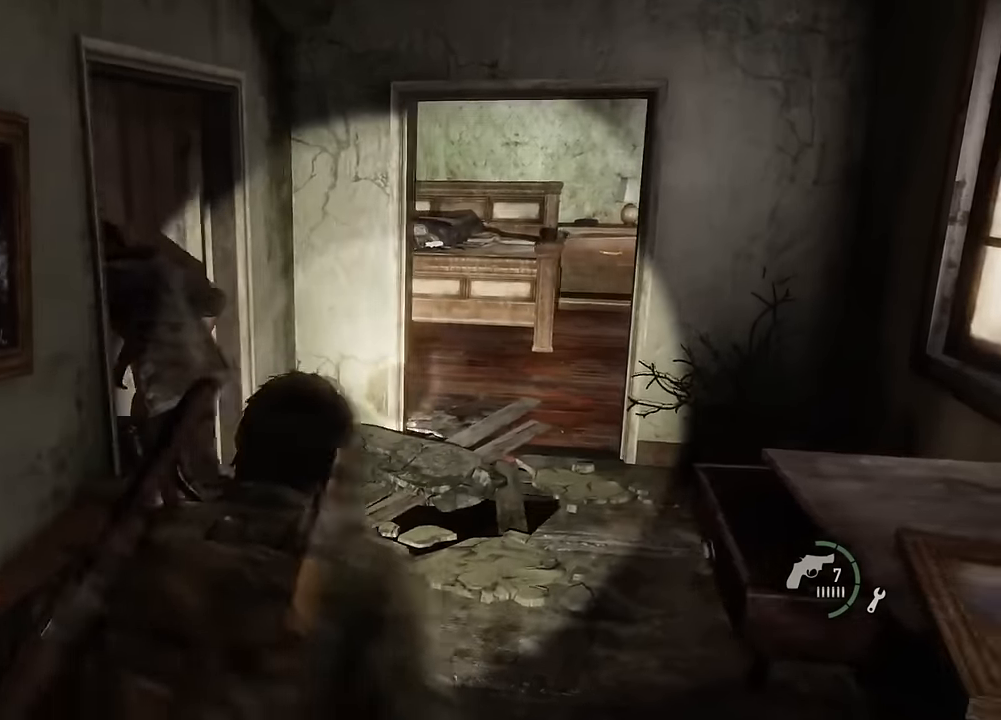
{"buttons": ["L2"], "left_stick": "down-left", "right_stick": "center", "events": [[300, "left_stick", "up-left"], [384, "left_stick", "down-left"], [450, "right_stick", "center"]]}
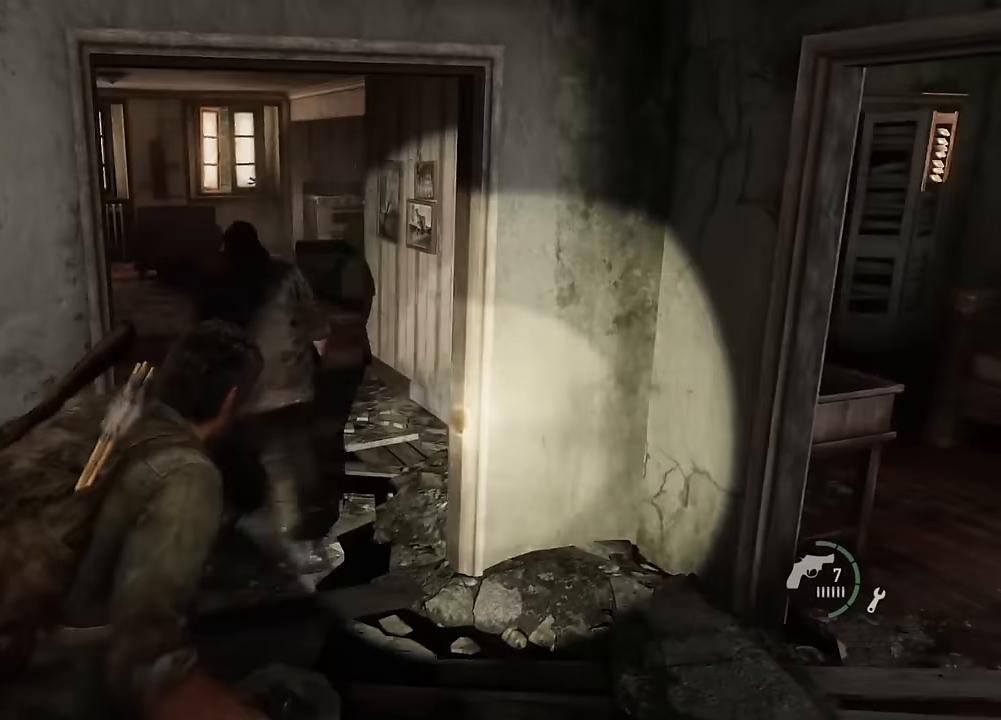
{"buttons": ["L2"], "left_stick": "down-left", "right_stick": "center", "events": [[250, "right_stick", "right"], [434, "right_stick", "center"]]}
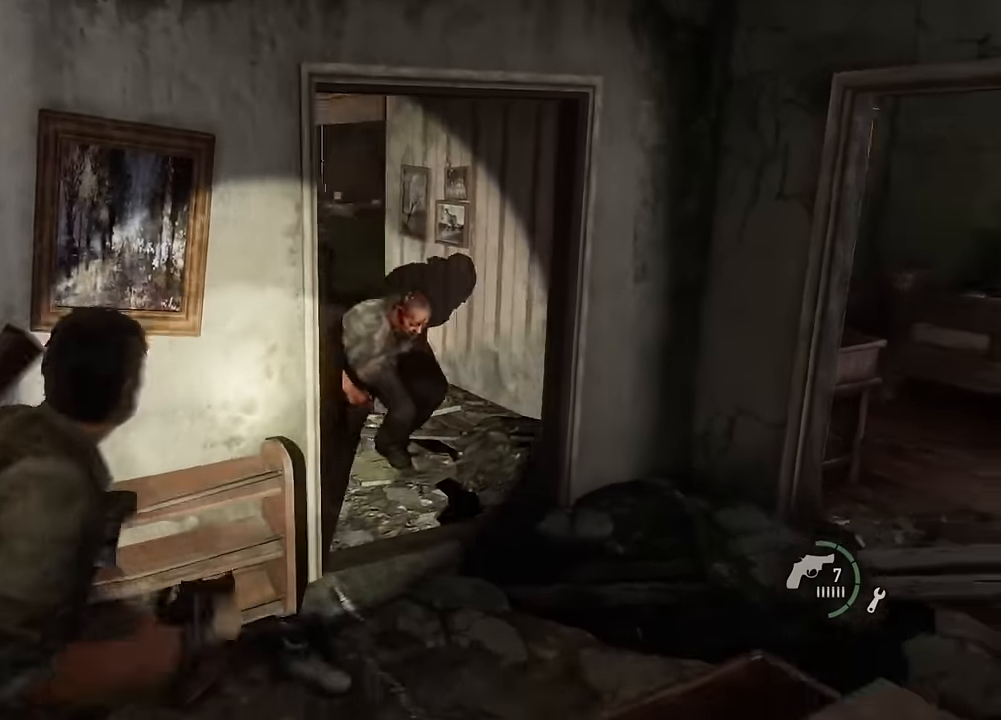
{"buttons": [], "left_stick": "up-right", "right_stick": "center", "events": [[100, "L2", "up"], [250, "left_stick", "up-left"], [284, "right_stick", "right"], [334, "left_stick", "up-right"], [350, "right_stick", "down-right"], [500, "right_stick", "center"]]}
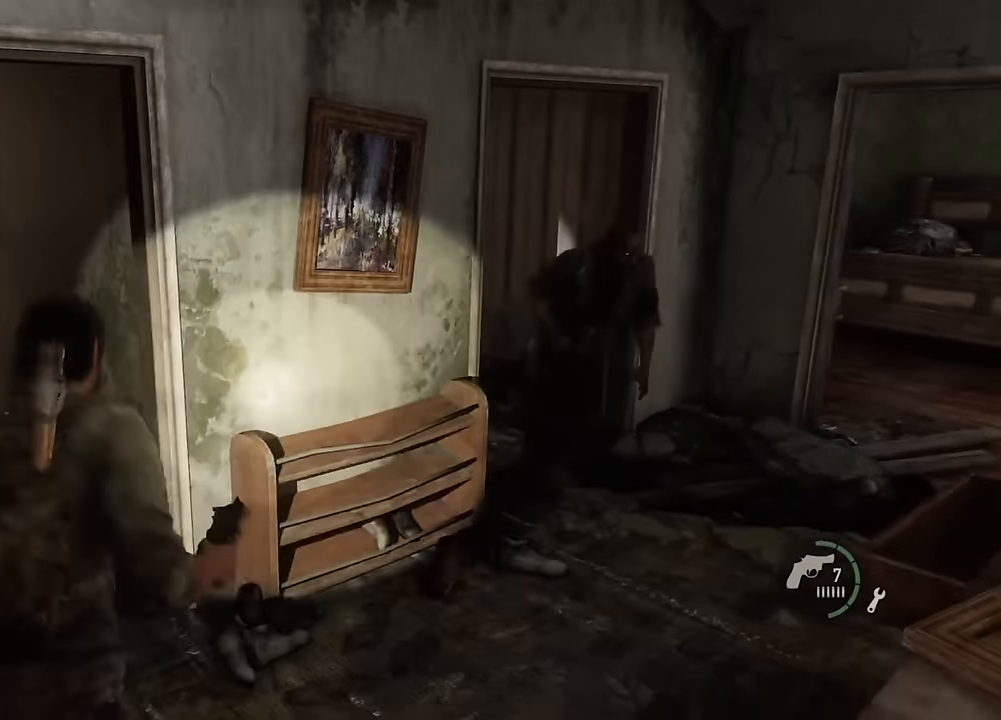
{"buttons": ["L2"], "left_stick": "up-left", "right_stick": "right", "events": [[100, "L2", "down"], [100, "left_stick", "up-left"], [200, "right_stick", "right"]]}
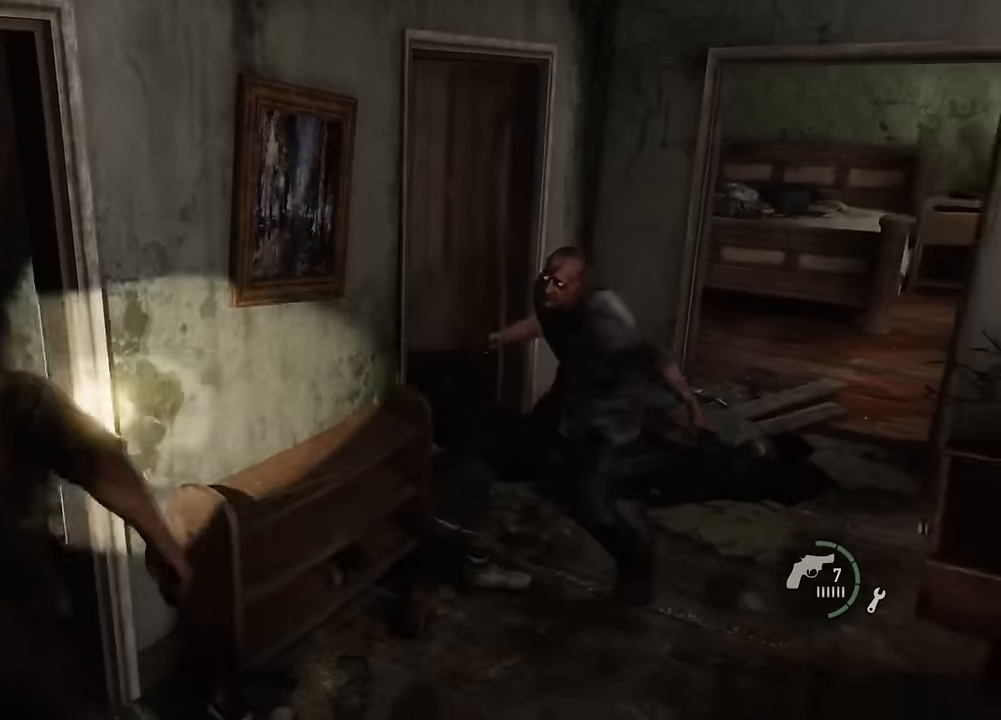
{"buttons": [], "left_stick": "up-right", "right_stick": "center", "events": [[150, "left_stick", "left"], [250, "L2", "up"], [317, "right_stick", "center"], [400, "left_stick", "up-right"]]}
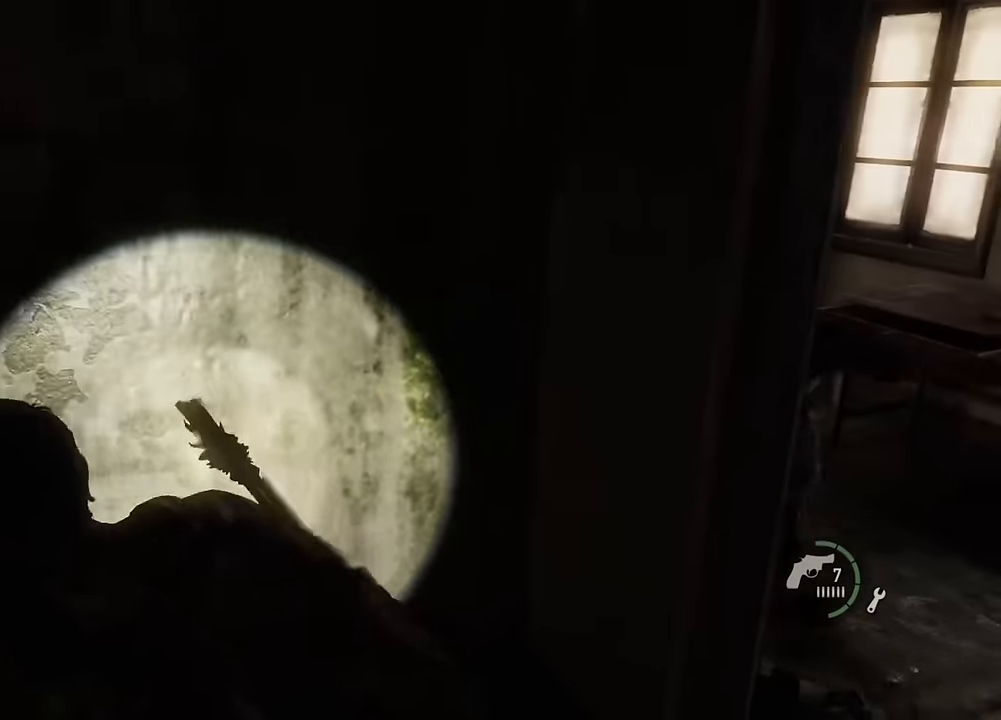
{"buttons": ["L2"], "left_stick": "right", "right_stick": "left", "events": [[17, "left_stick", "right"], [150, "L2", "down"], [467, "right_stick", "left"]]}